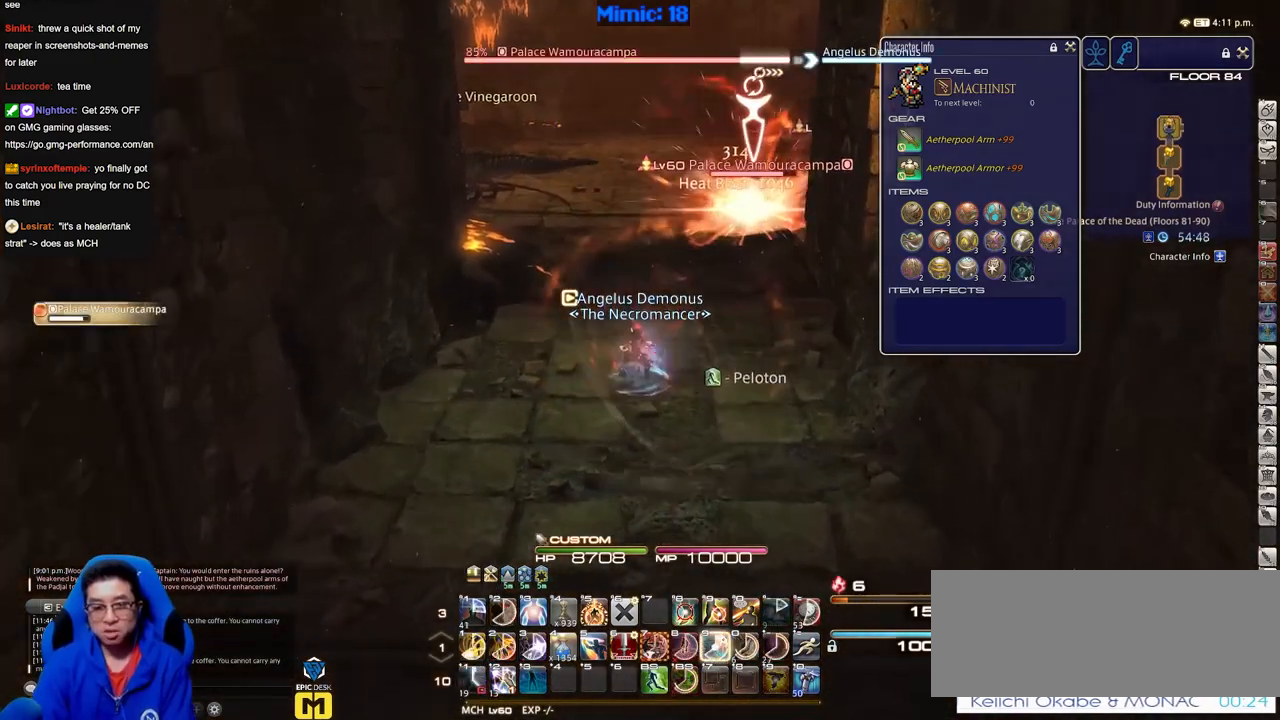
Gameplay with keyboard; each line is a JSON object with the keys held at the frame after it. "events" lists presses ("down") and releases ("up") of "a", "alt", "caps_lock", "ctrl", "d", "down", "e", "escape", "f", "f1", "f10", "f11", "f12", "f2", "f3", "f4", "f5", "f6", "f7", "f8", "f9", "g", "h", "i", "j", "k", "l", "lbracket", "left", "o", "p", "q", "r", "rbracket", "right", "s", "shift", "space", "super", "t", "tab", "u", "up", "w" and "y" between this image and that frame as [ms after this image, input, new state], when the widget could be followed in between. No other keys are recorded. Mouse input is not recorded.
{"keys": ["s"], "events": []}
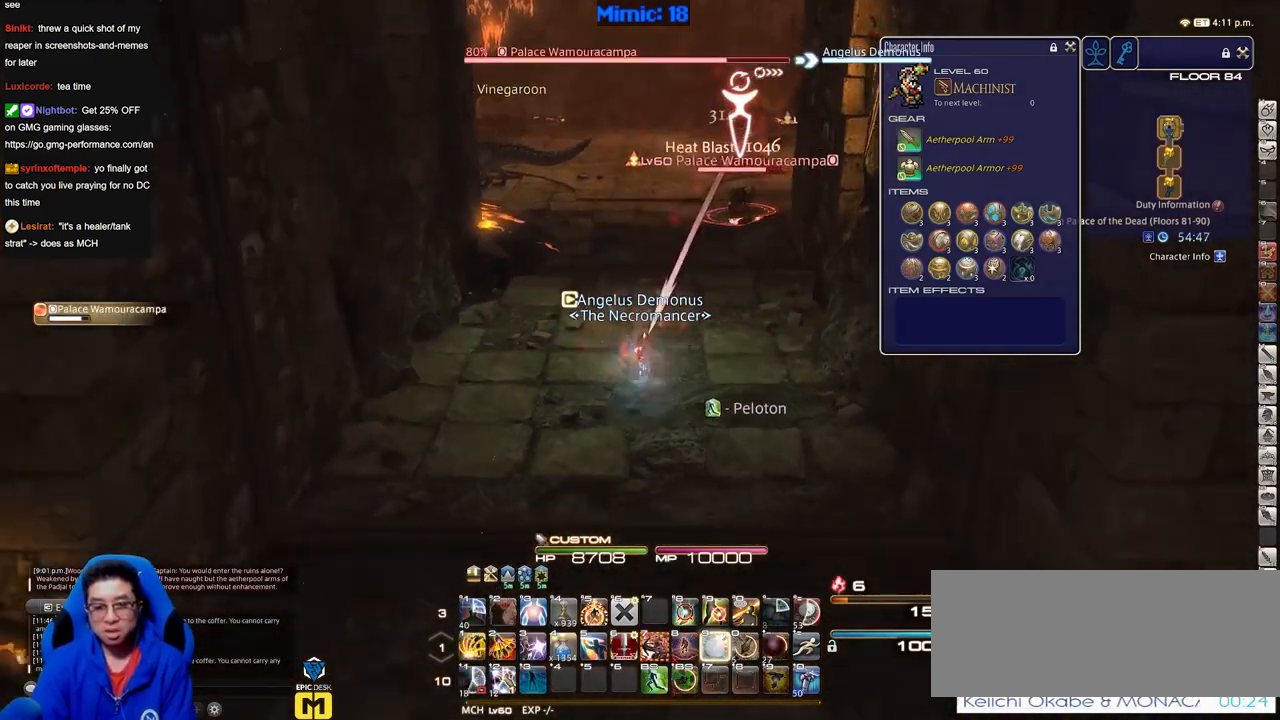
{"keys": ["a", "s"], "events": [[16, "s", "up"], [383, "a", "down"], [433, "s", "down"]]}
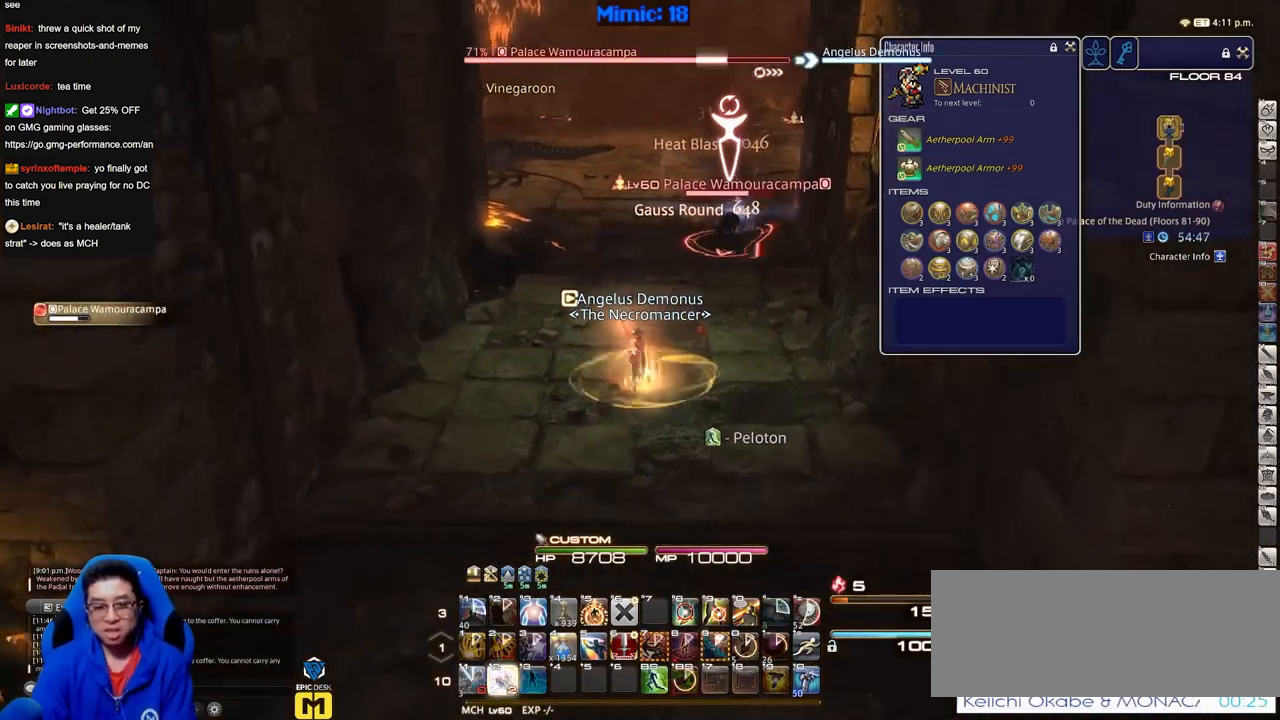
{"keys": ["s"], "events": [[83, "a", "up"]]}
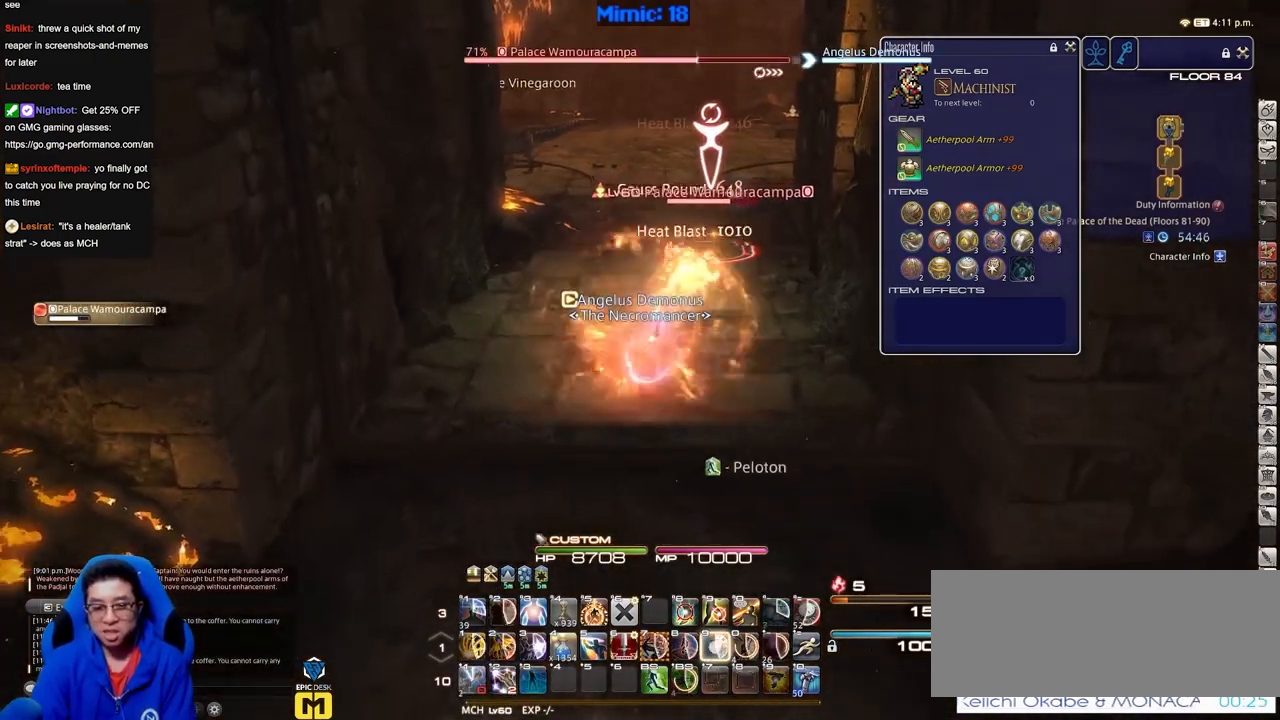
{"keys": ["s"], "events": []}
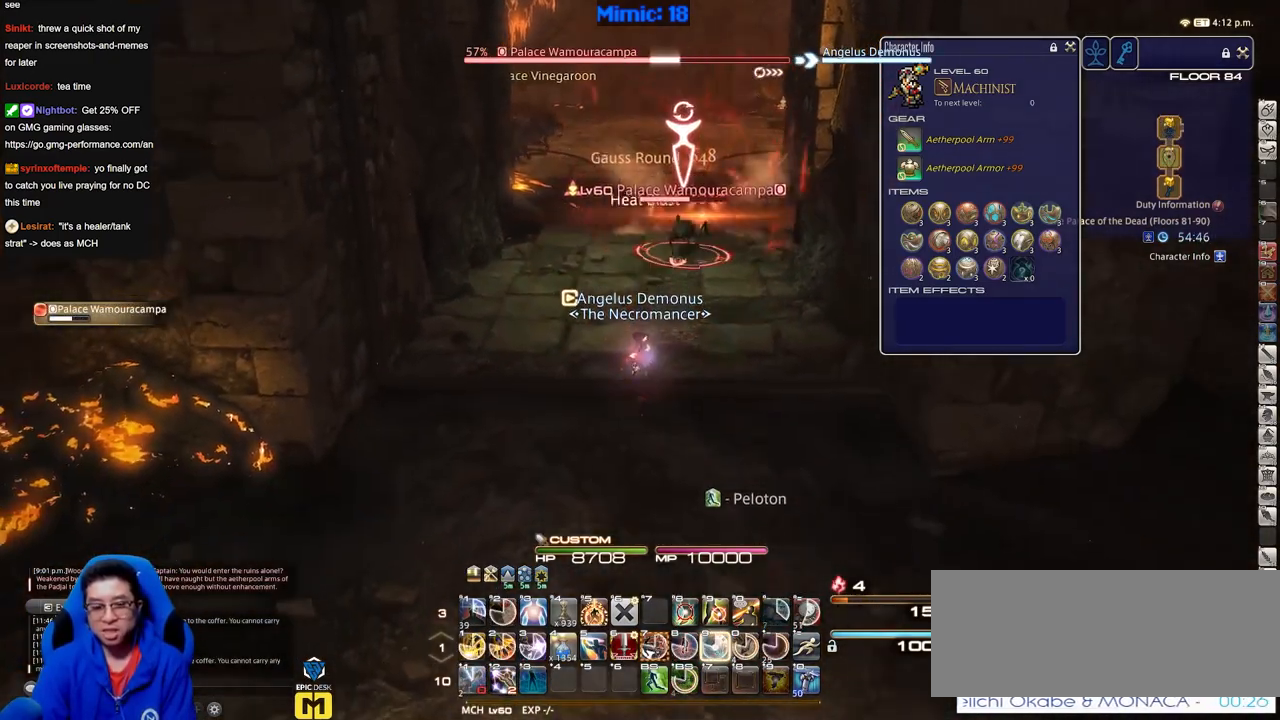
{"keys": [], "events": [[250, "s", "up"]]}
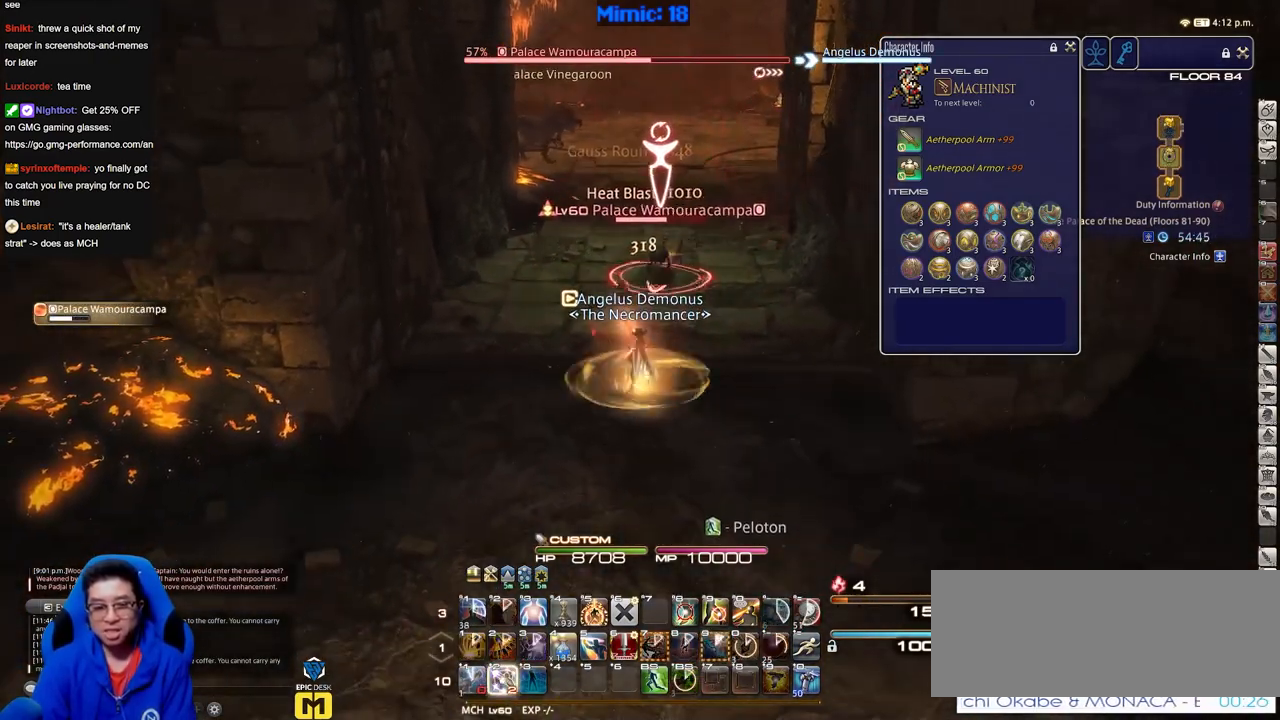
{"keys": ["s"], "events": [[216, "a", "down"], [216, "s", "down"], [367, "a", "up"]]}
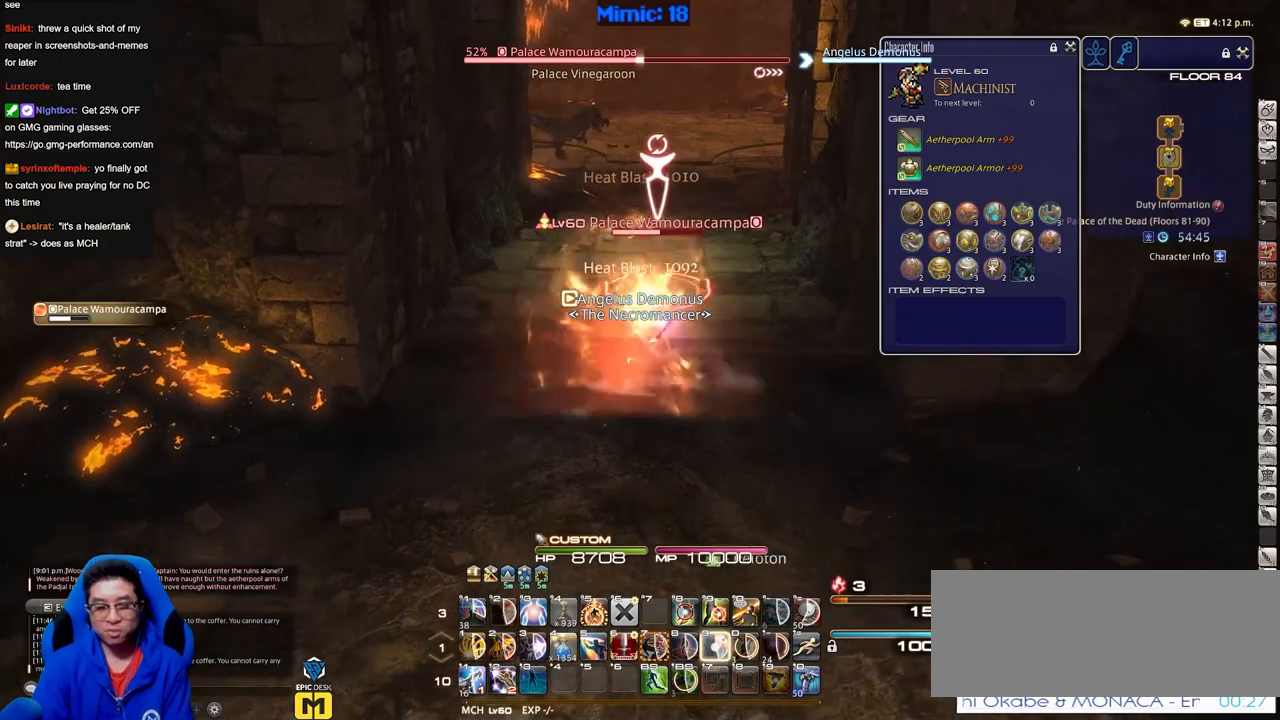
{"keys": ["a", "w"], "events": [[284, "a", "down"], [334, "s", "up"], [467, "w", "down"]]}
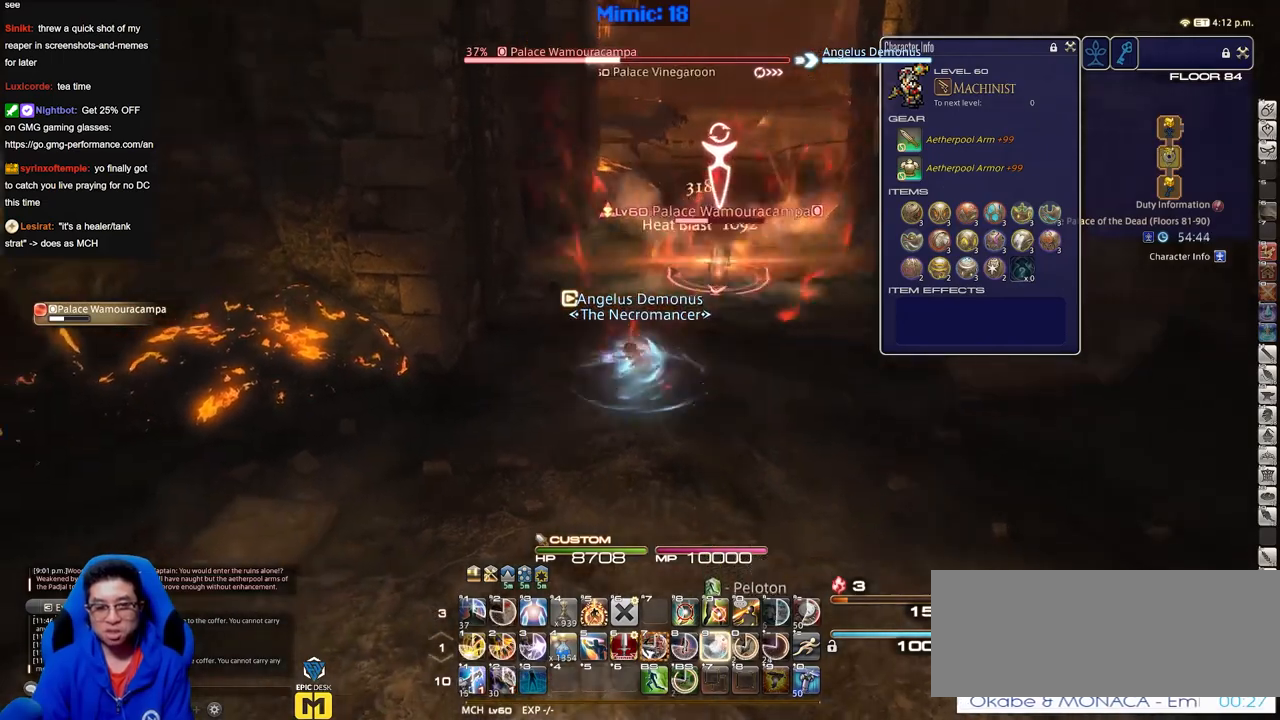
{"keys": ["d", "w"], "events": [[16, "a", "up"], [200, "d", "down"], [250, "space", "down"], [400, "space", "up"]]}
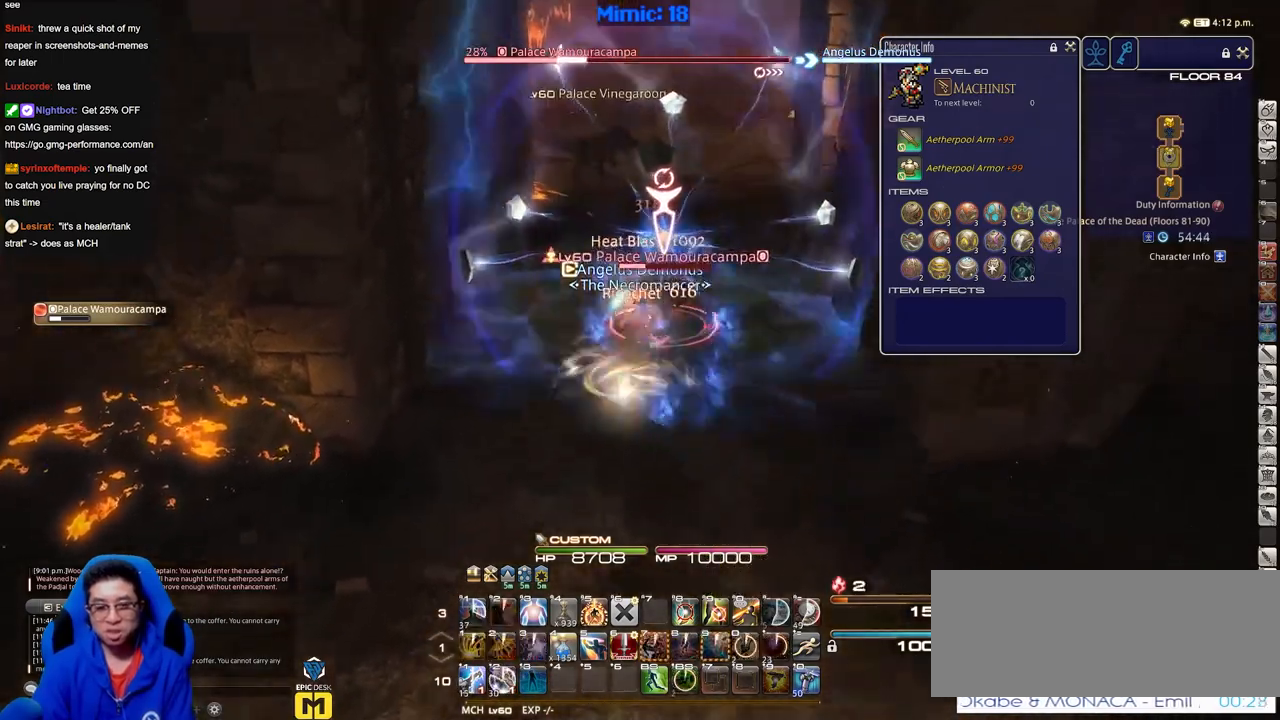
{"keys": ["a", "w"], "events": [[83, "d", "up"], [450, "a", "down"]]}
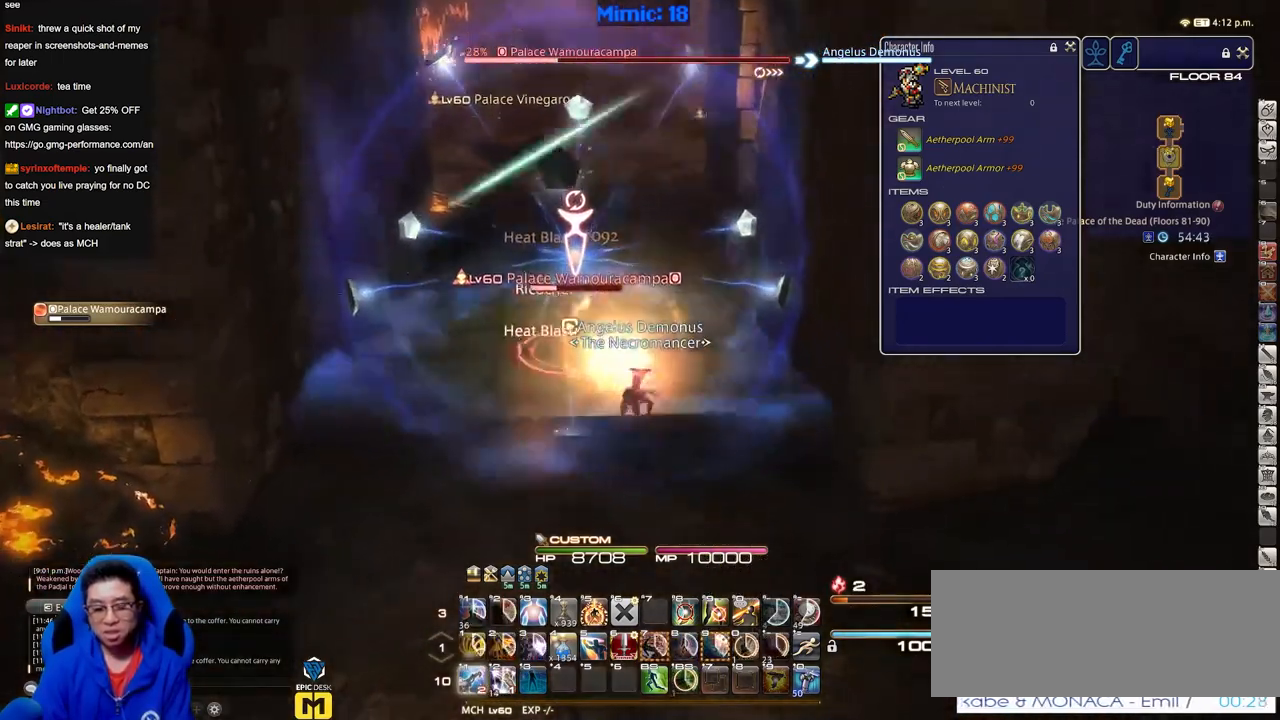
{"keys": ["w"], "events": [[283, "a", "up"], [283, "p", "down"], [383, "p", "up"]]}
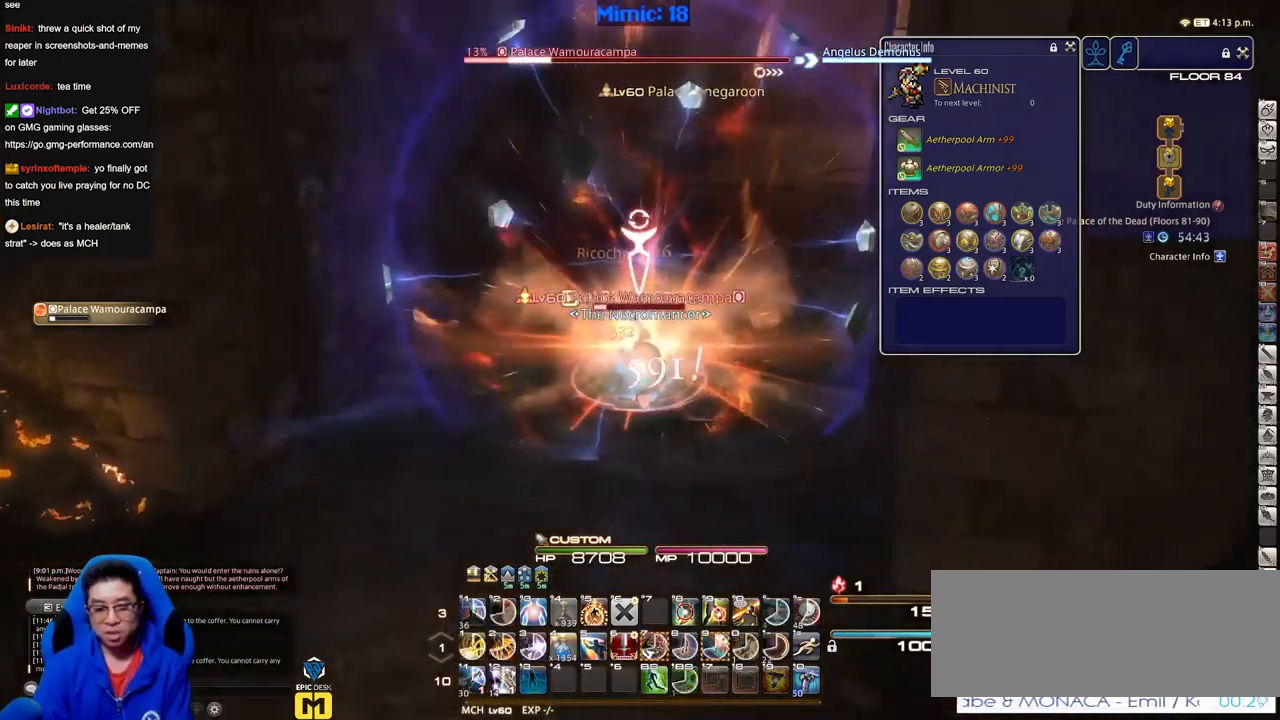
{"keys": ["w"], "events": [[350, "a", "down"], [484, "a", "up"]]}
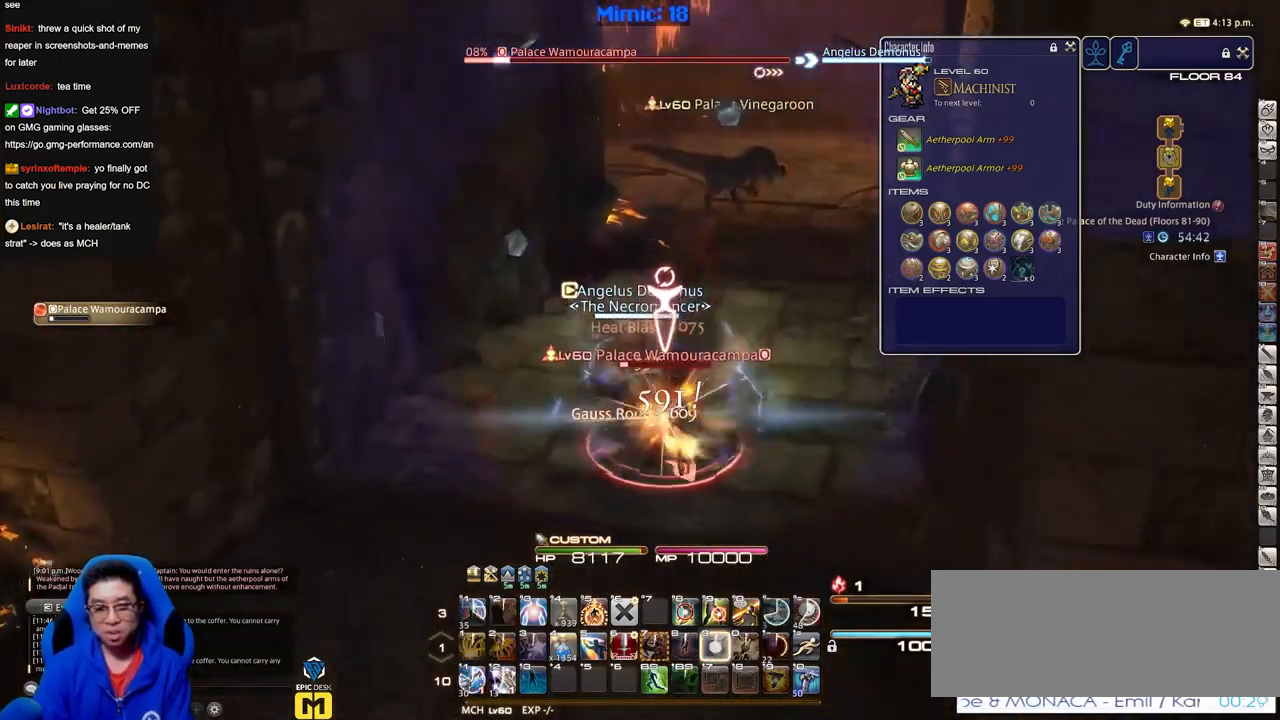
{"keys": ["w"], "events": [[316, "tab", "down"], [450, "tab", "up"]]}
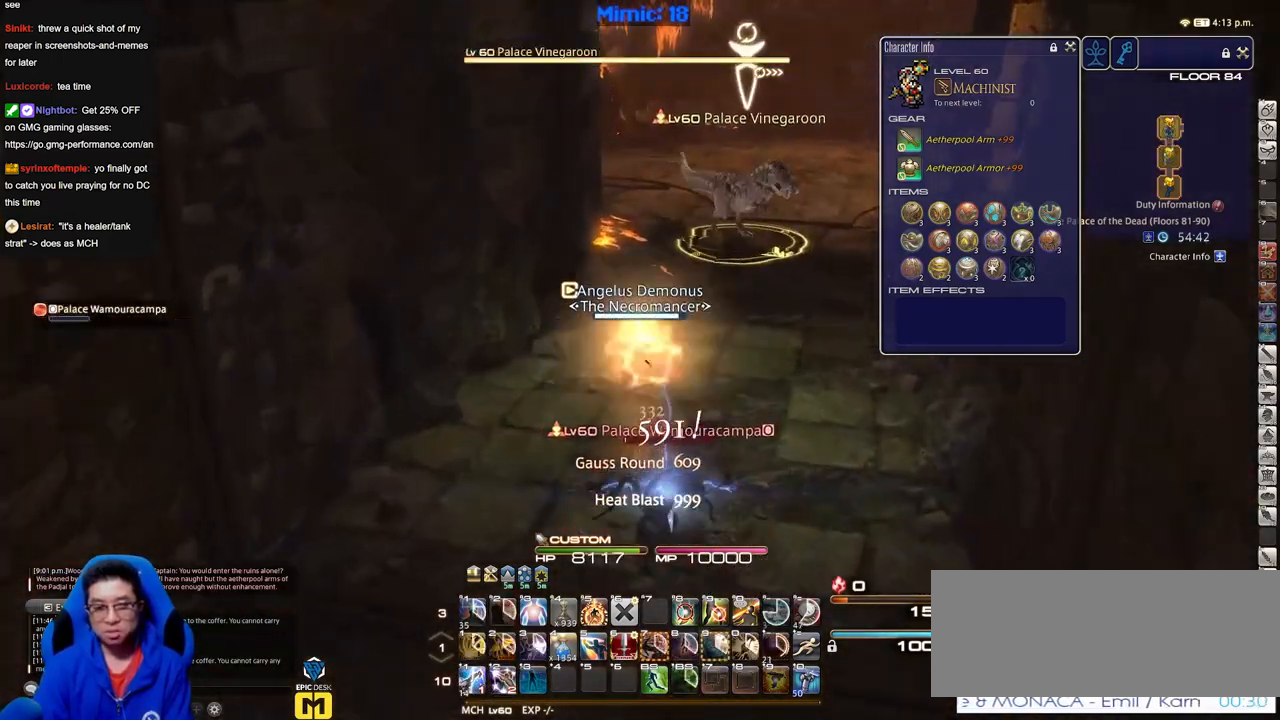
{"keys": ["d", "w"], "events": [[150, "d", "down"]]}
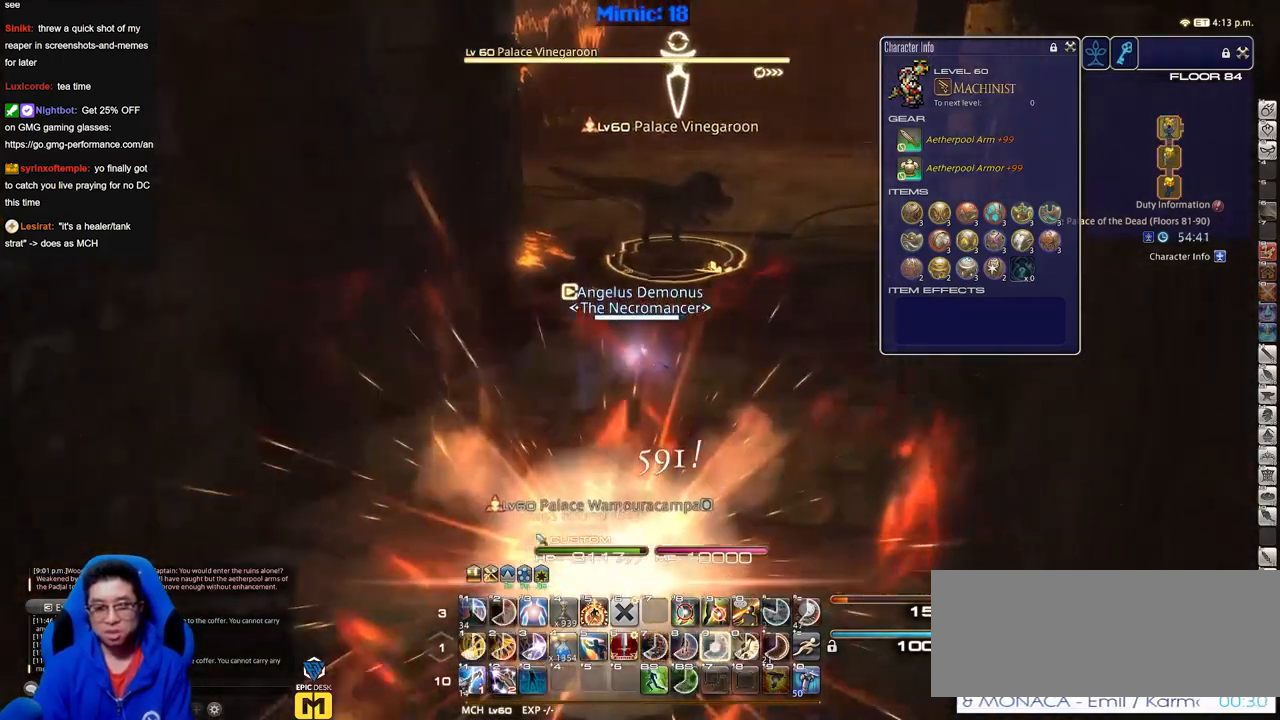
{"keys": ["s"], "events": [[116, "a", "down"], [116, "d", "up"], [150, "w", "up"], [300, "s", "down"], [350, "a", "up"], [350, "d", "down"], [483, "d", "up"]]}
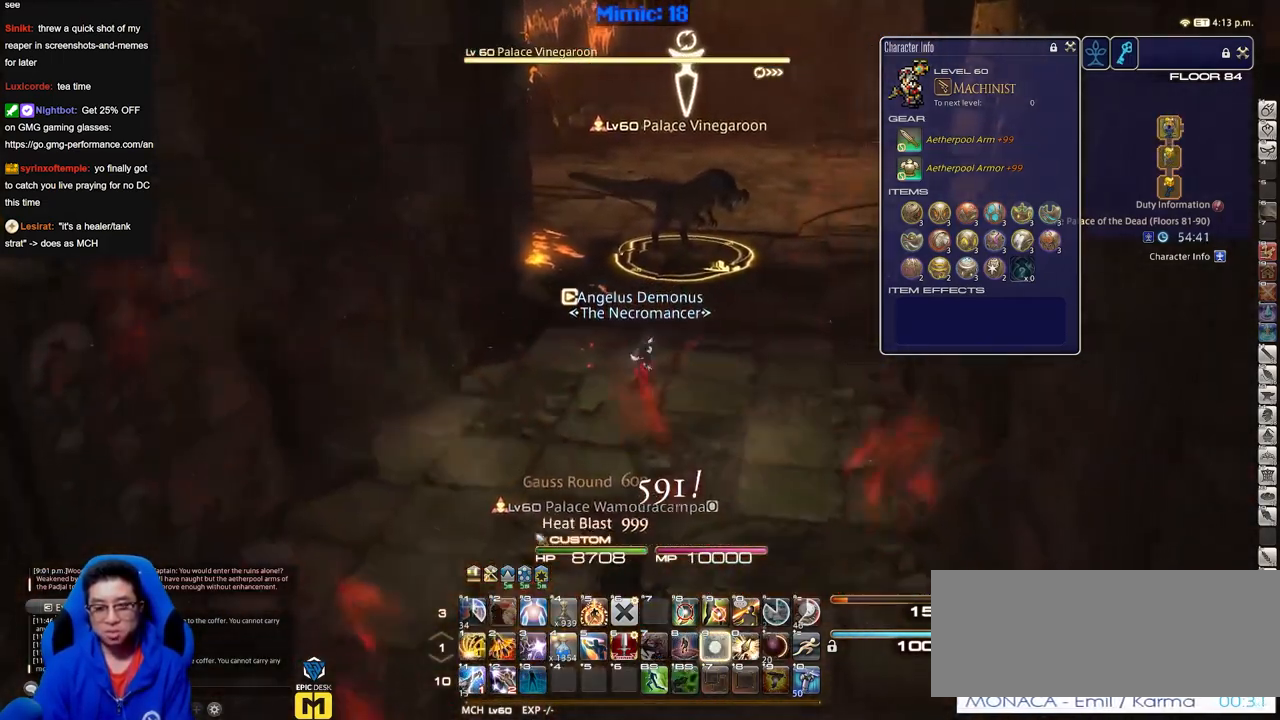
{"keys": ["s"], "events": []}
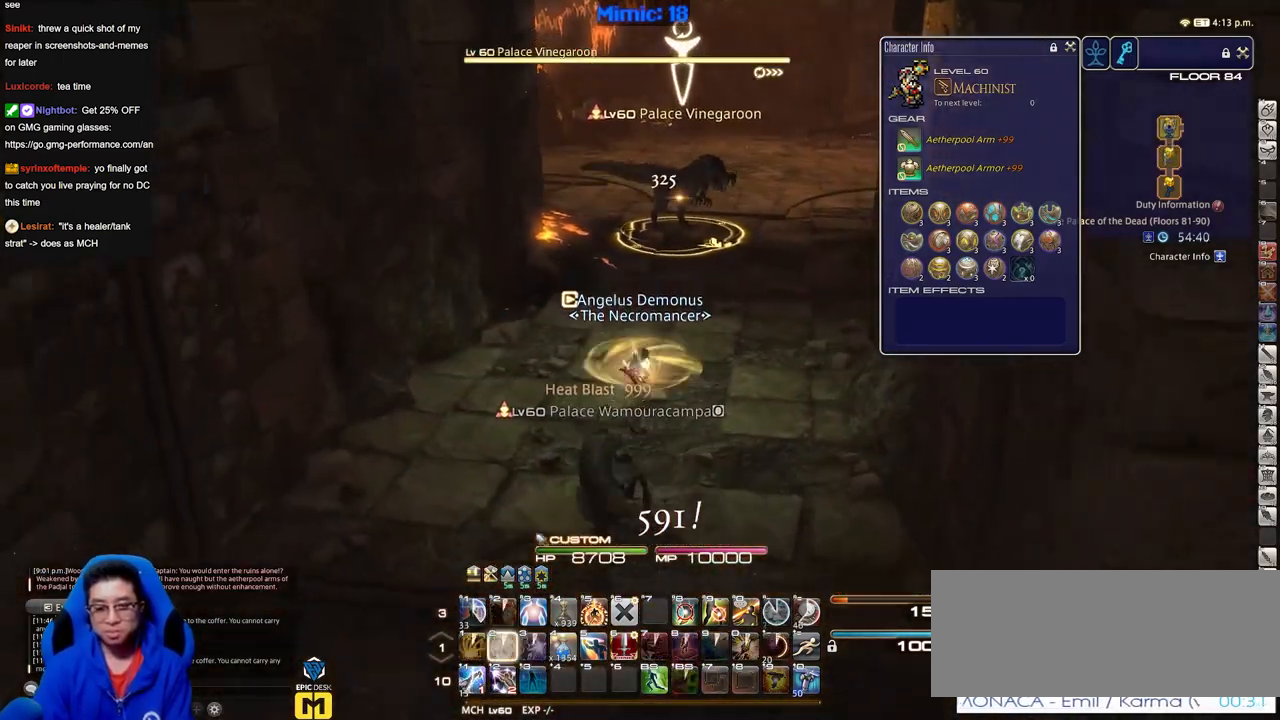
{"keys": ["s"], "events": [[334, "s", "up"], [384, "s", "down"]]}
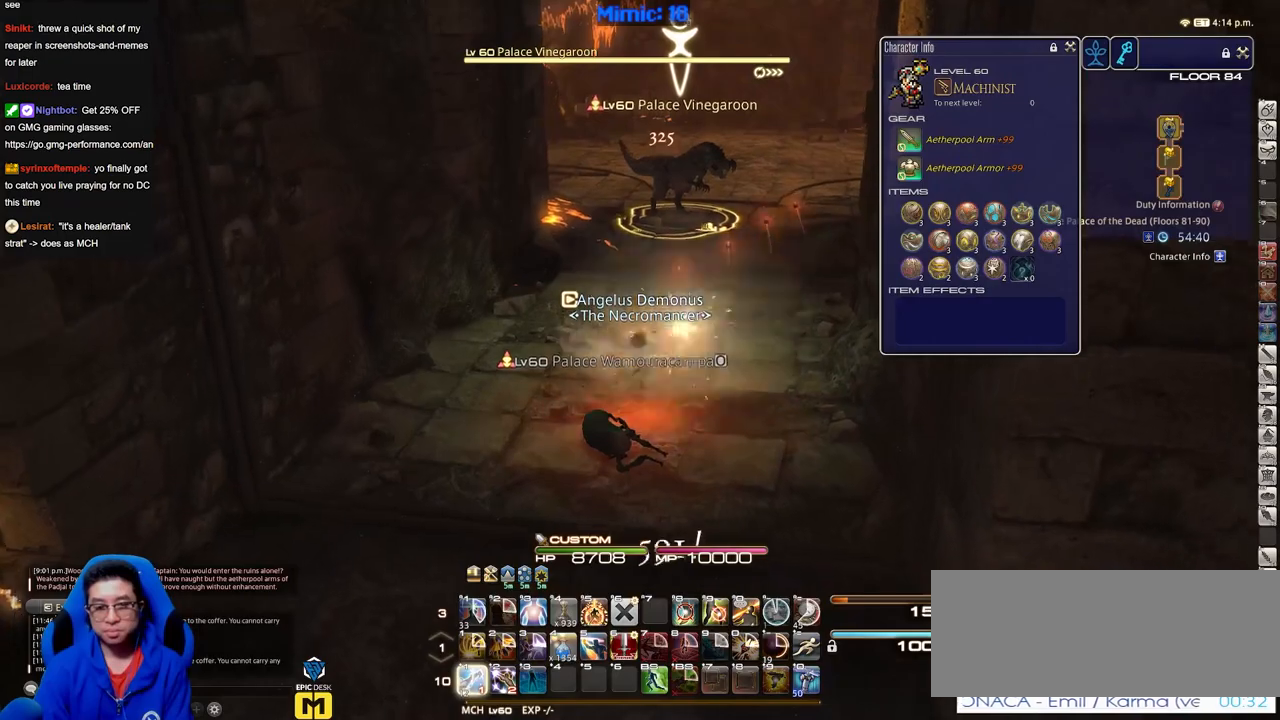
{"keys": [], "events": [[117, "s", "up"]]}
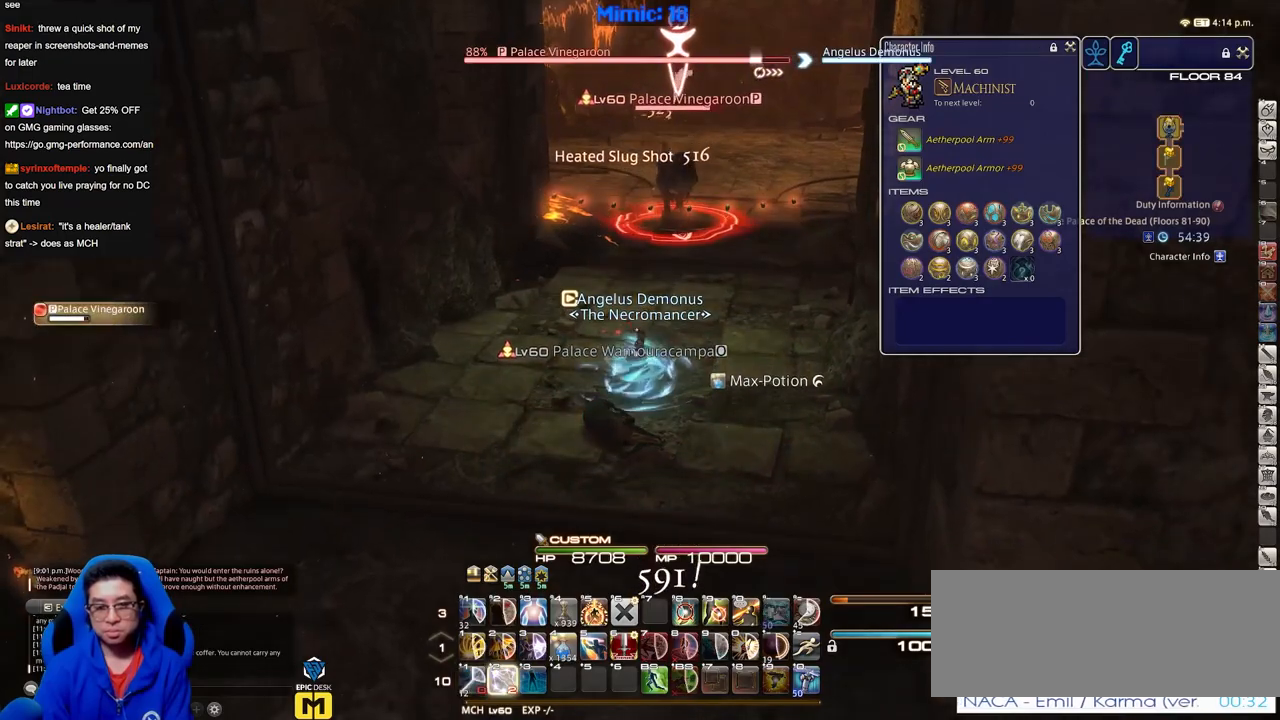
{"keys": ["a", "s"], "events": [[100, "a", "down"], [183, "s", "down"], [283, "a", "up"], [467, "a", "down"]]}
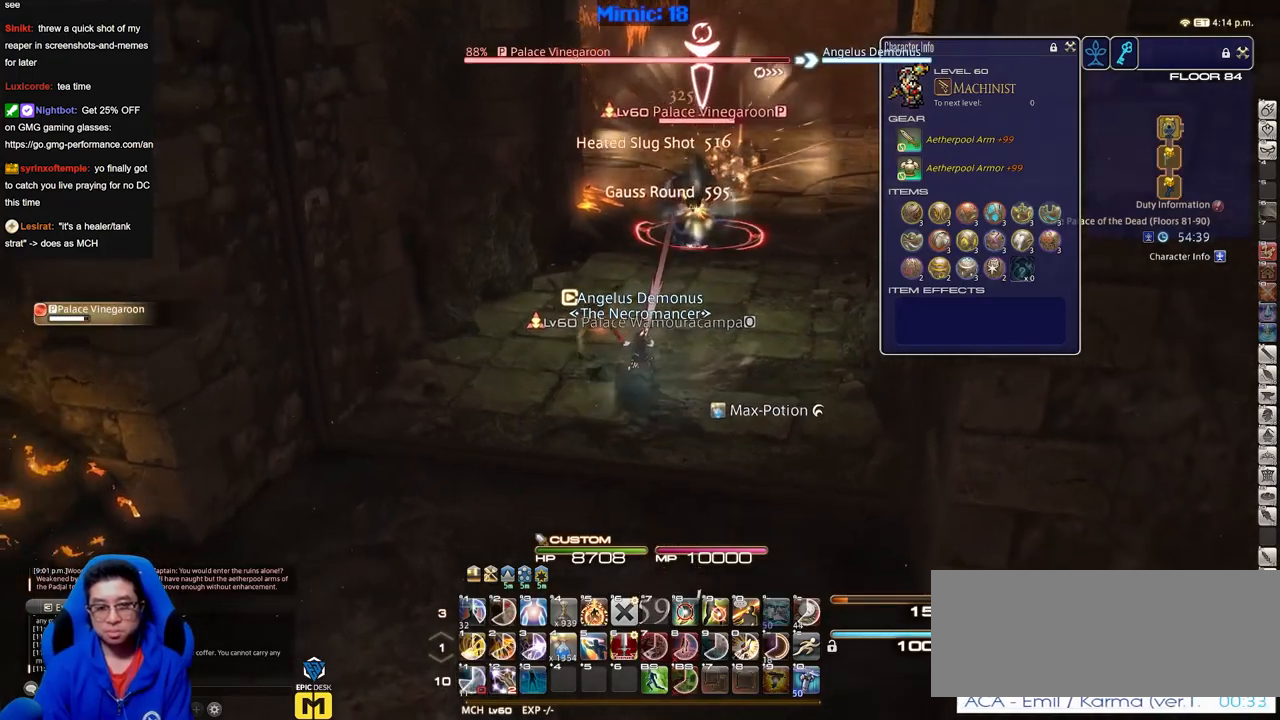
{"keys": ["w"], "events": [[67, "s", "up"], [167, "w", "down"], [251, "a", "up"]]}
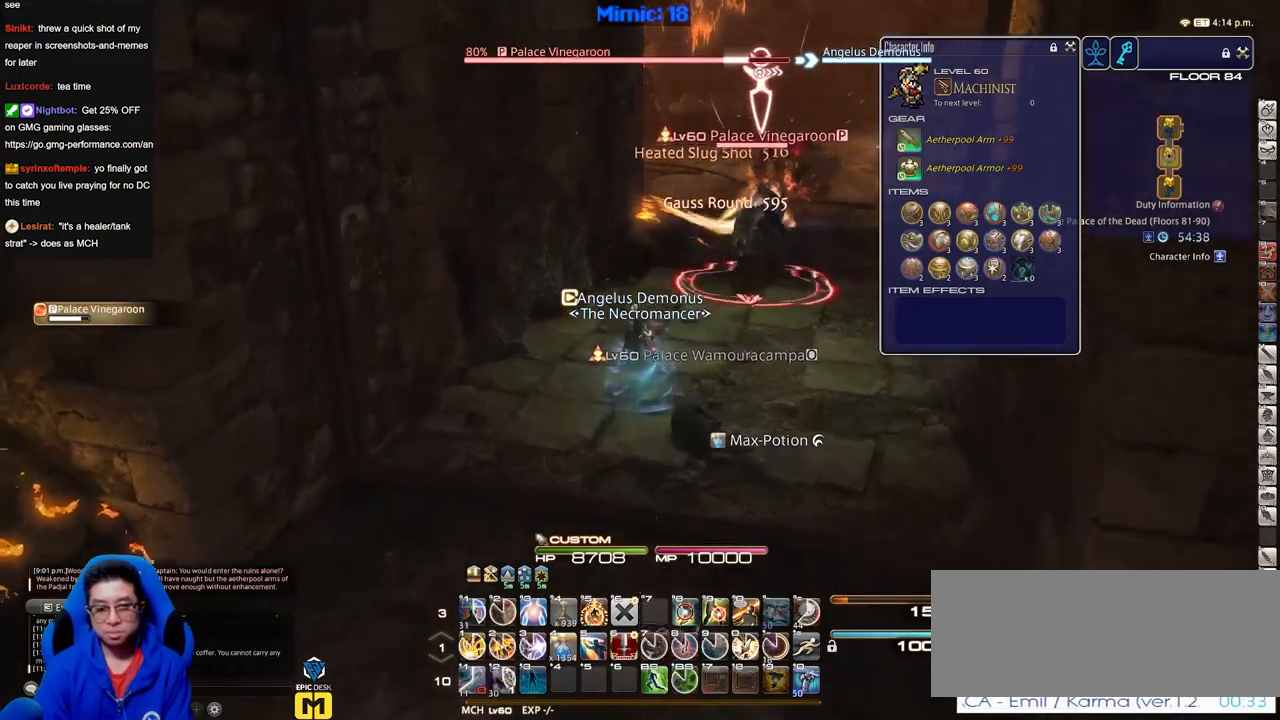
{"keys": ["d", "s"], "events": [[133, "d", "down"], [133, "w", "up"], [217, "s", "down"], [317, "a", "down"], [317, "d", "up"], [450, "a", "up"], [500, "d", "down"]]}
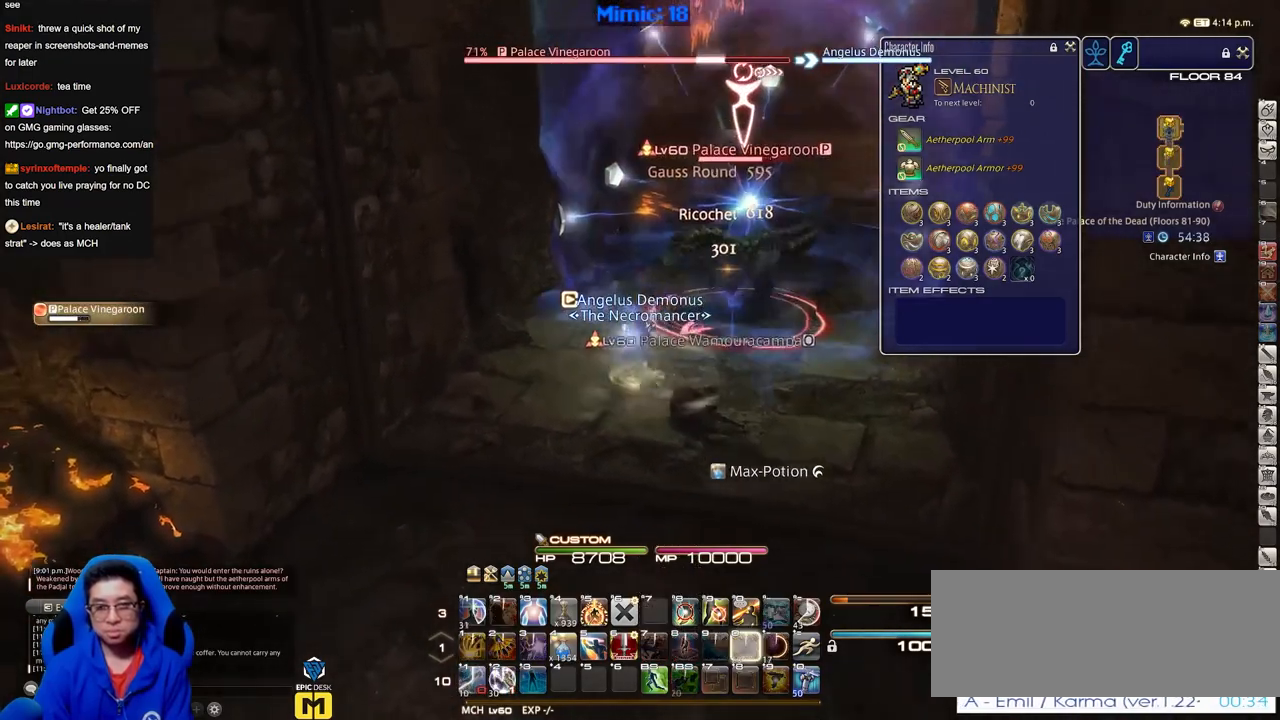
{"keys": ["d", "s"], "events": [[384, "rbracket", "down"], [467, "rbracket", "up"]]}
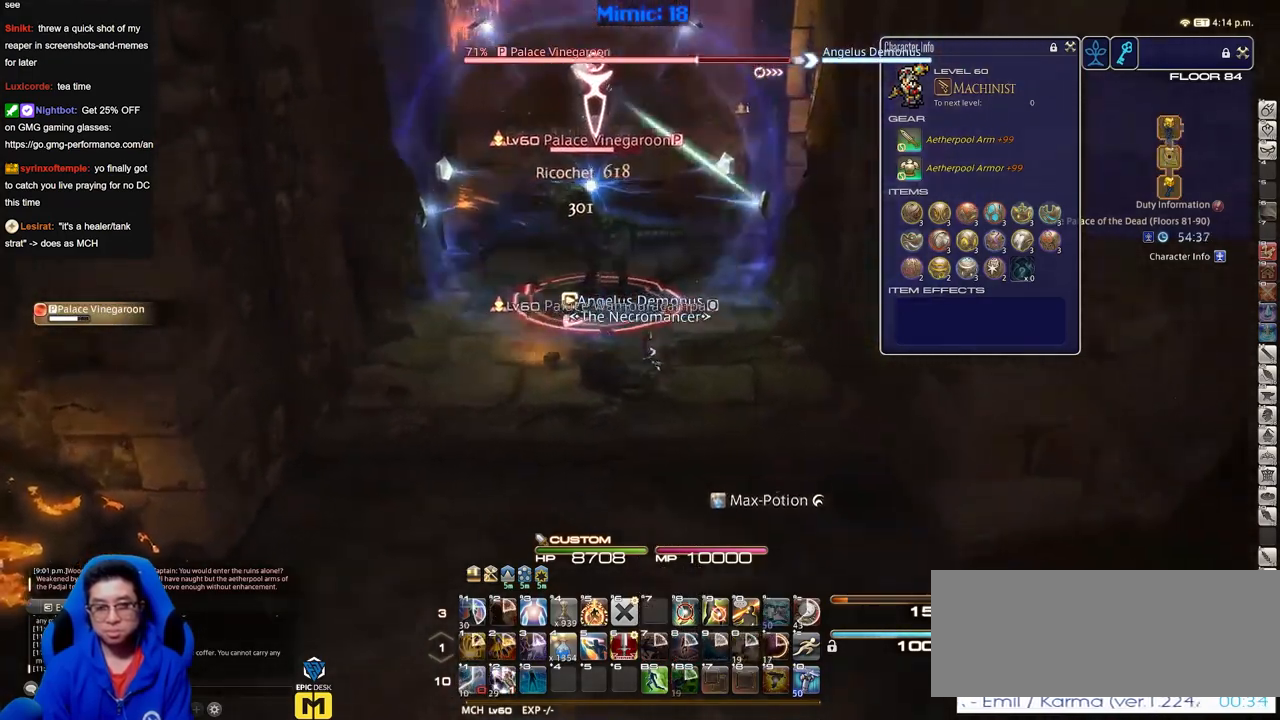
{"keys": ["a"], "events": [[300, "d", "up"], [350, "a", "down"], [400, "s", "up"]]}
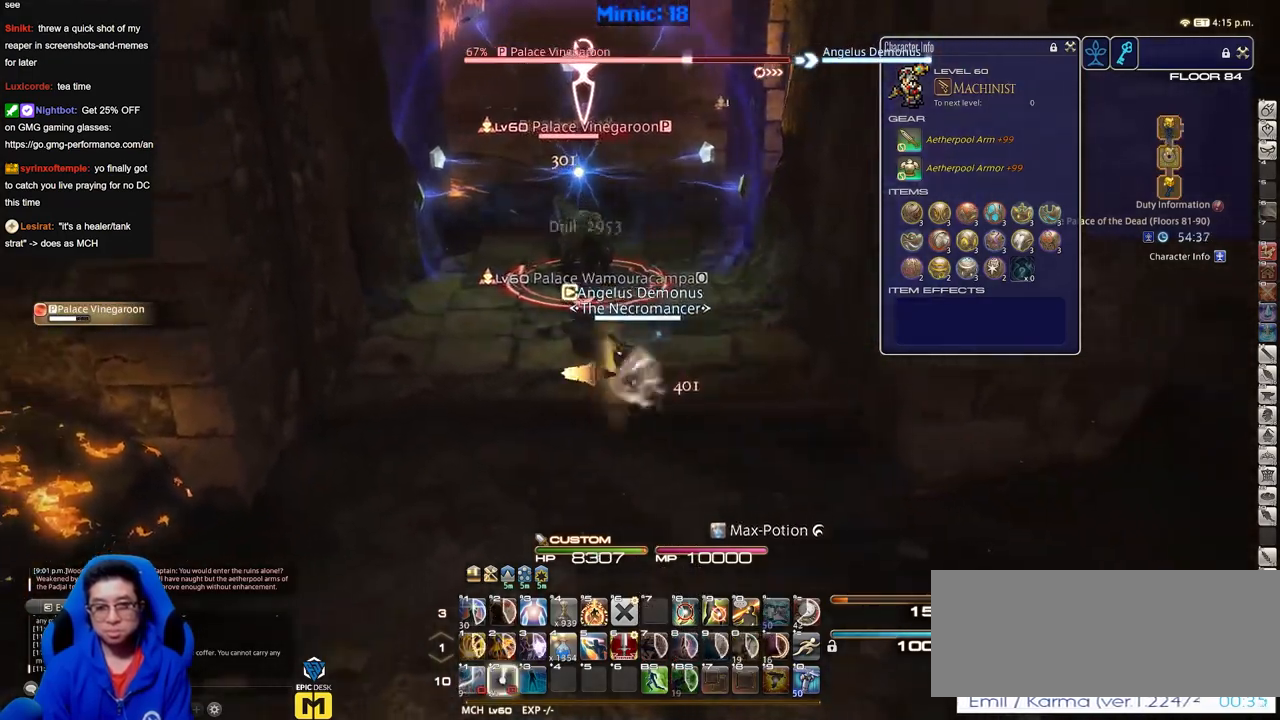
{"keys": ["d", "p", "space", "w"], "events": [[217, "w", "down"], [367, "p", "down"], [401, "a", "up"], [501, "d", "down"], [501, "space", "down"]]}
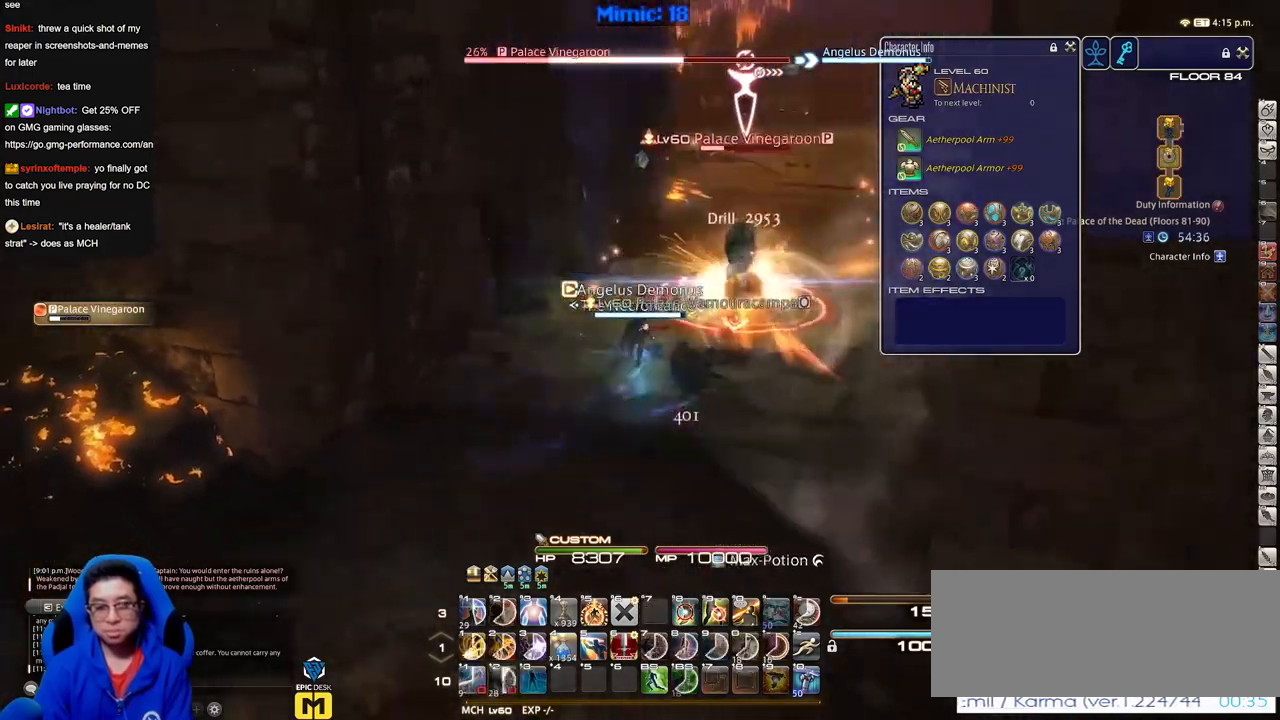
{"keys": ["w"], "events": [[50, "p", "up"], [150, "space", "up"], [183, "d", "up"]]}